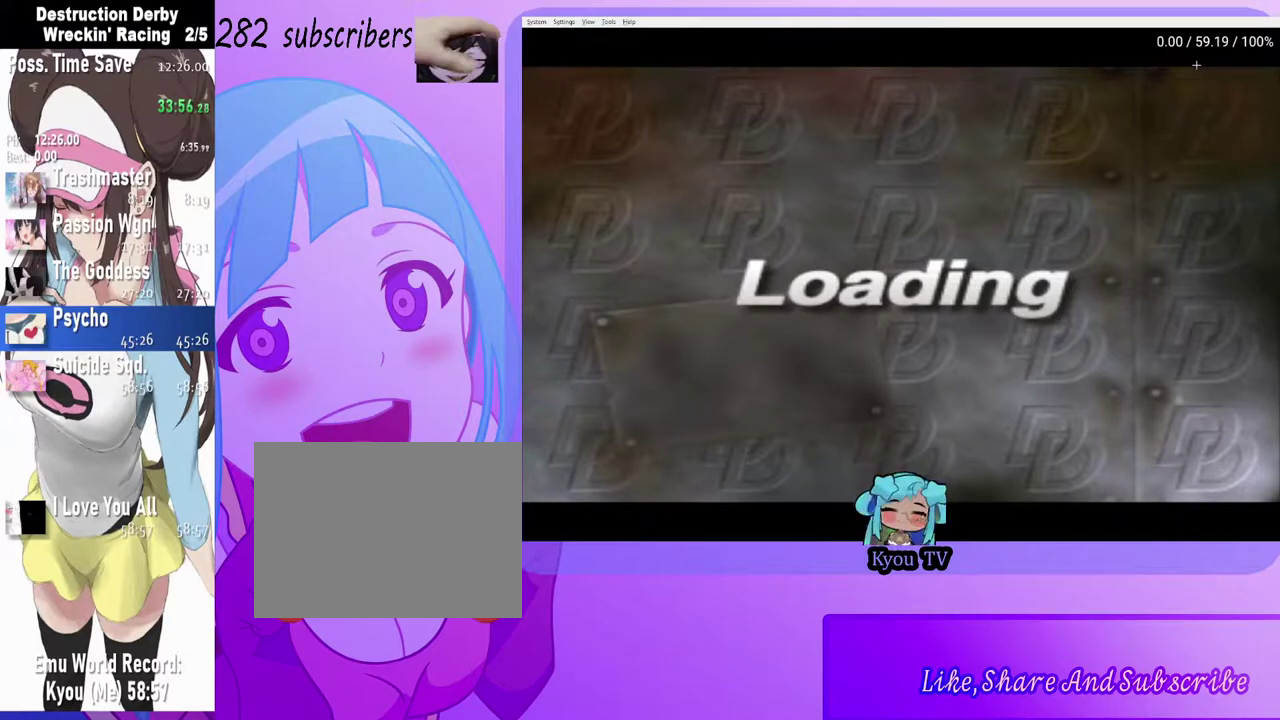
Gameplay with a controller (PlayStation layout); each line is a JSON object with the inputs held at the frame after it. "events" lists button and stick changes between this image and that frame as [ms after this image, input, new state], when the widget could be followed in between. Not read: L1.
{"buttons": ["CROSS"], "left_stick": "center", "right_stick": "center", "events": [[33, "CROSS", "down"], [117, "CROSS", "up"], [467, "CROSS", "down"]]}
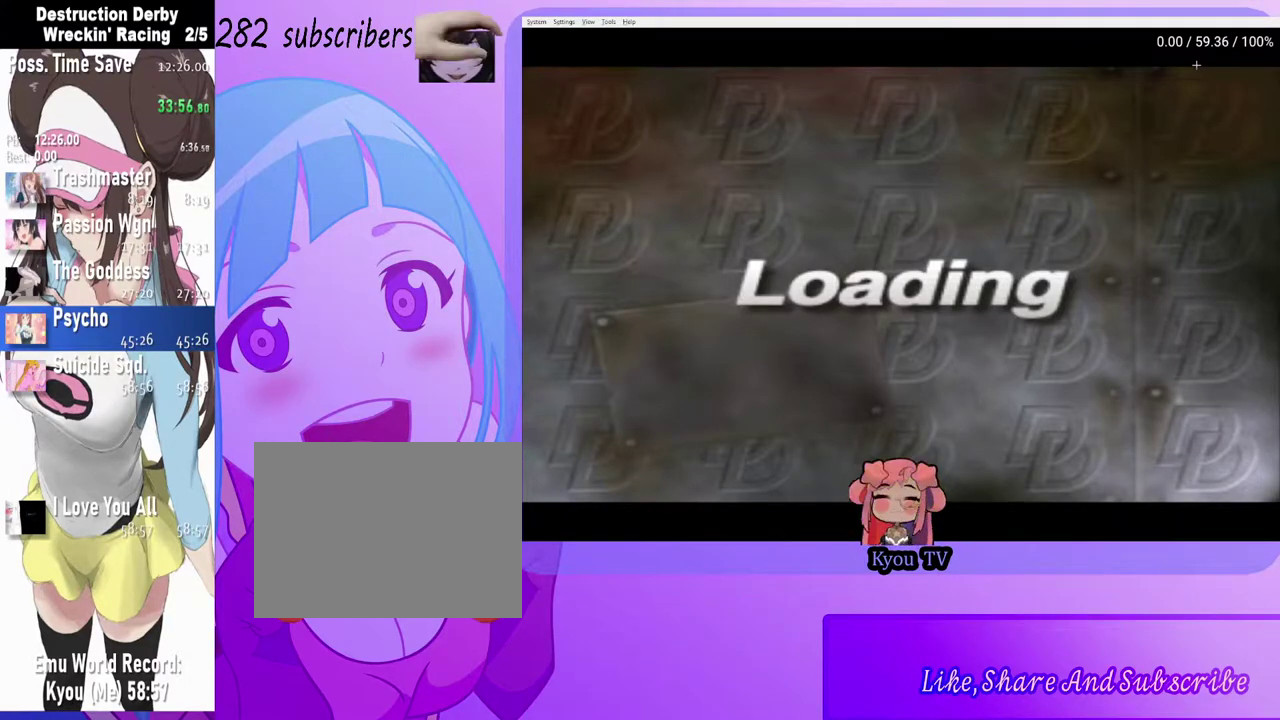
{"buttons": ["CROSS"], "left_stick": "center", "right_stick": "center", "events": [[100, "CROSS", "up"], [367, "CROSS", "down"]]}
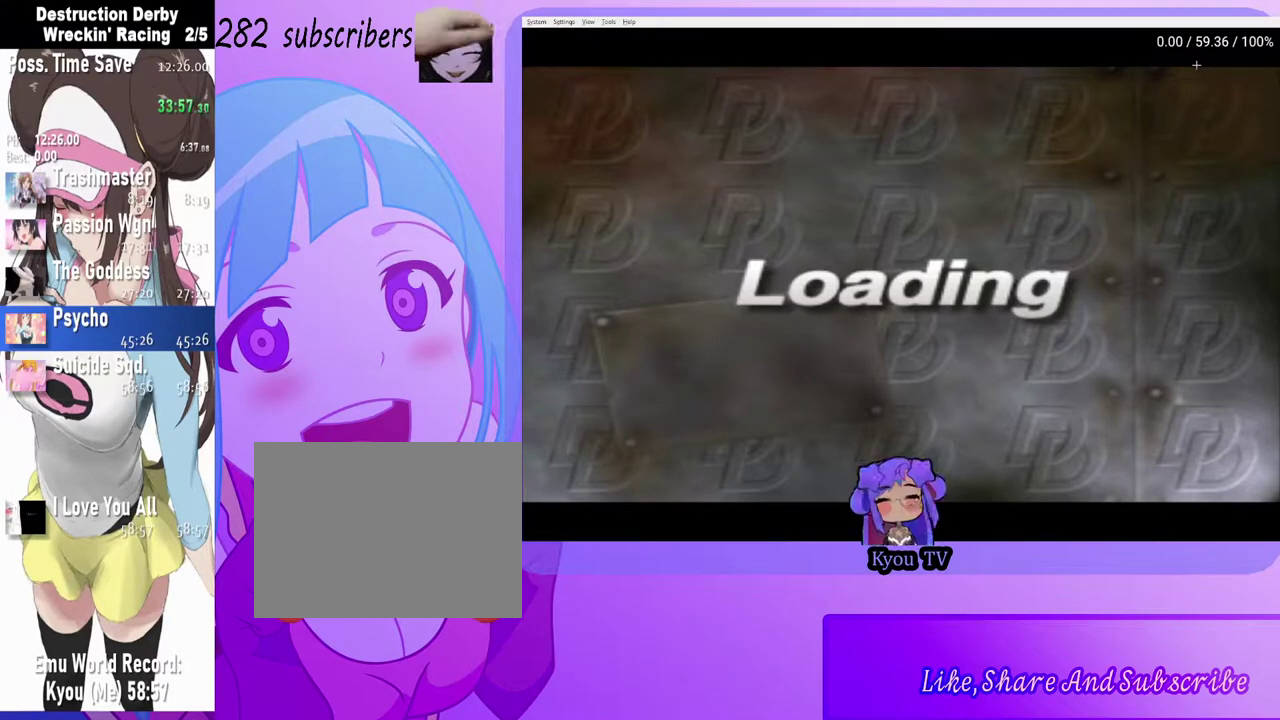
{"buttons": ["CROSS"], "left_stick": "center", "right_stick": "center", "events": [[33, "CROSS", "up"], [317, "CROSS", "down"]]}
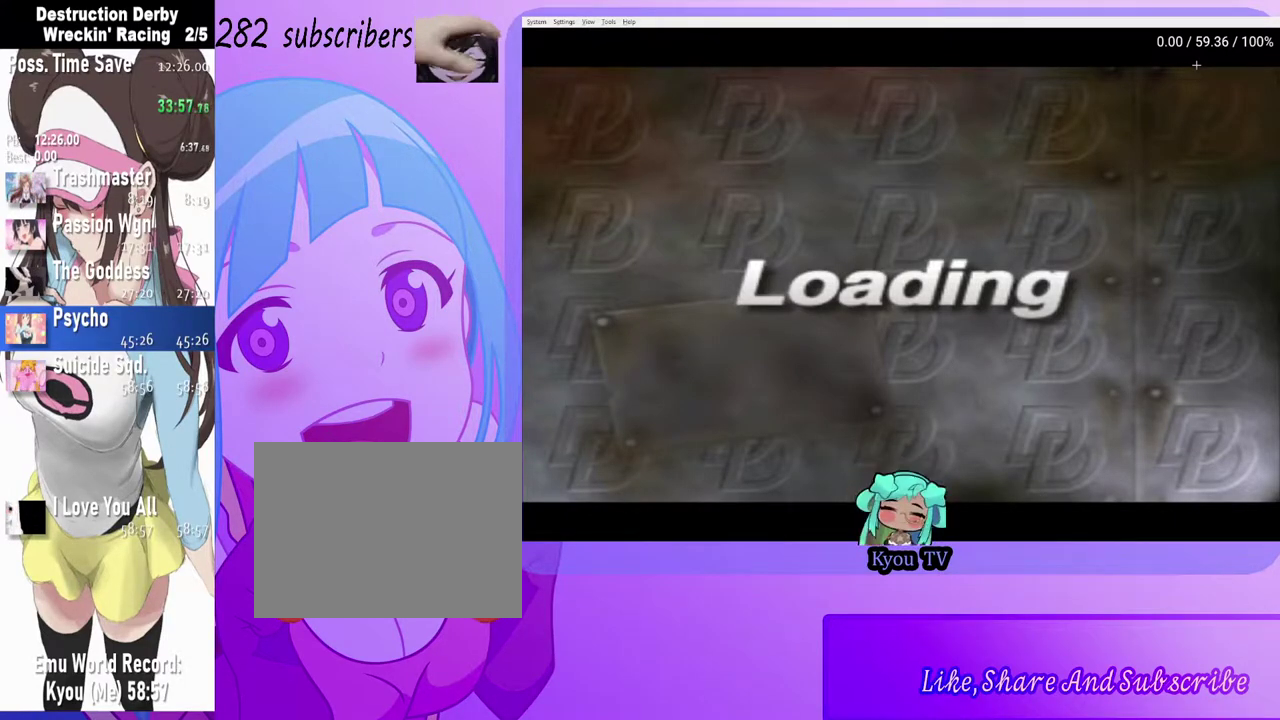
{"buttons": [], "left_stick": "center", "right_stick": "center", "events": [[17, "CROSS", "up"], [250, "CROSS", "down"], [417, "CROSS", "up"]]}